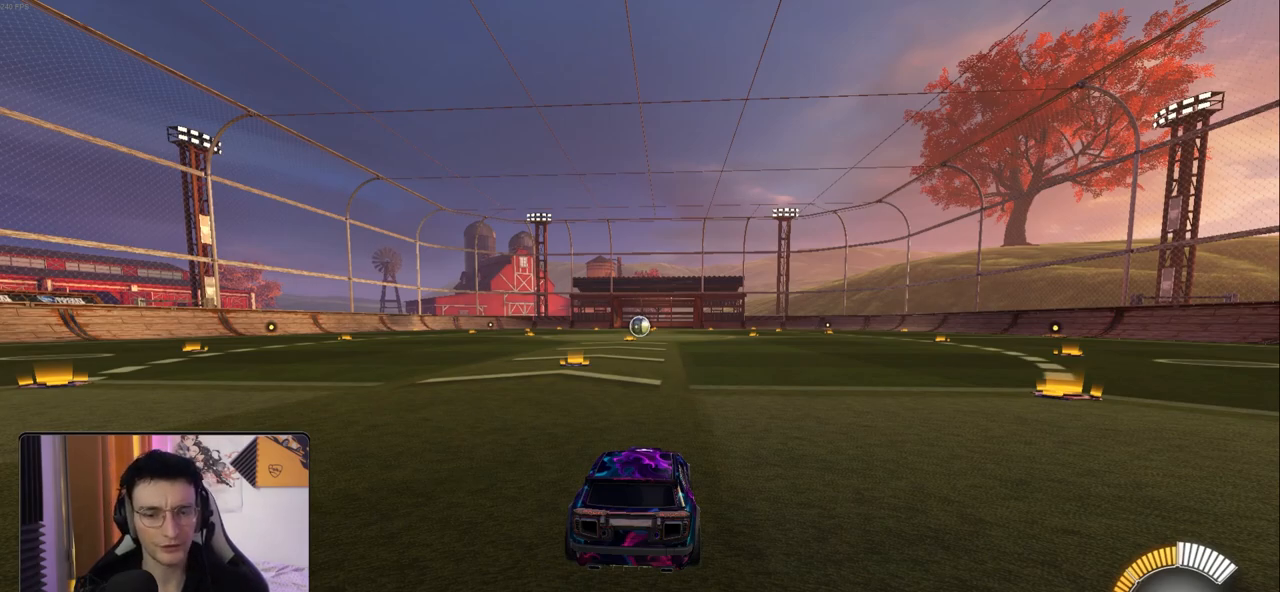
Gameplay with a controller (PlayStation layout); each line is a JSON object with the inputs held at the frame after it. "events" lists button and stick changes between this image and that frame as [ms after this image, input, new state], when the widget could be followed in between.
{"buttons": ["R2"], "left_stick": "center", "right_stick": "center", "events": [[450, "R2", "down"]]}
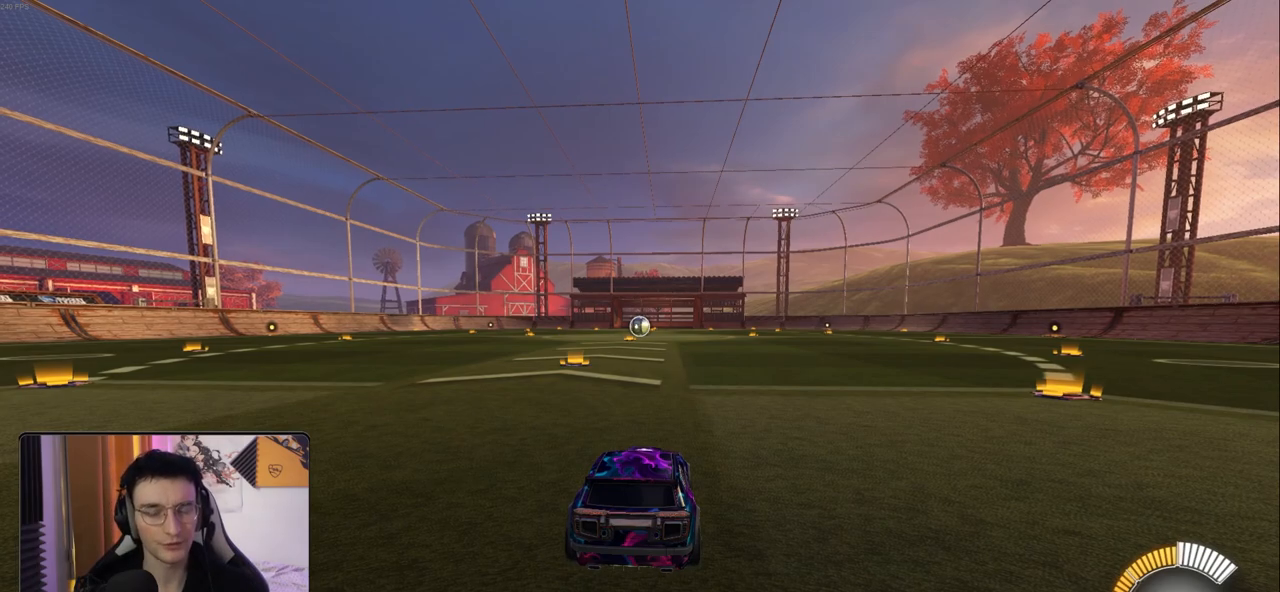
{"buttons": ["R2"], "left_stick": "down-left", "right_stick": "center", "events": [[150, "left_stick", "down-left"]]}
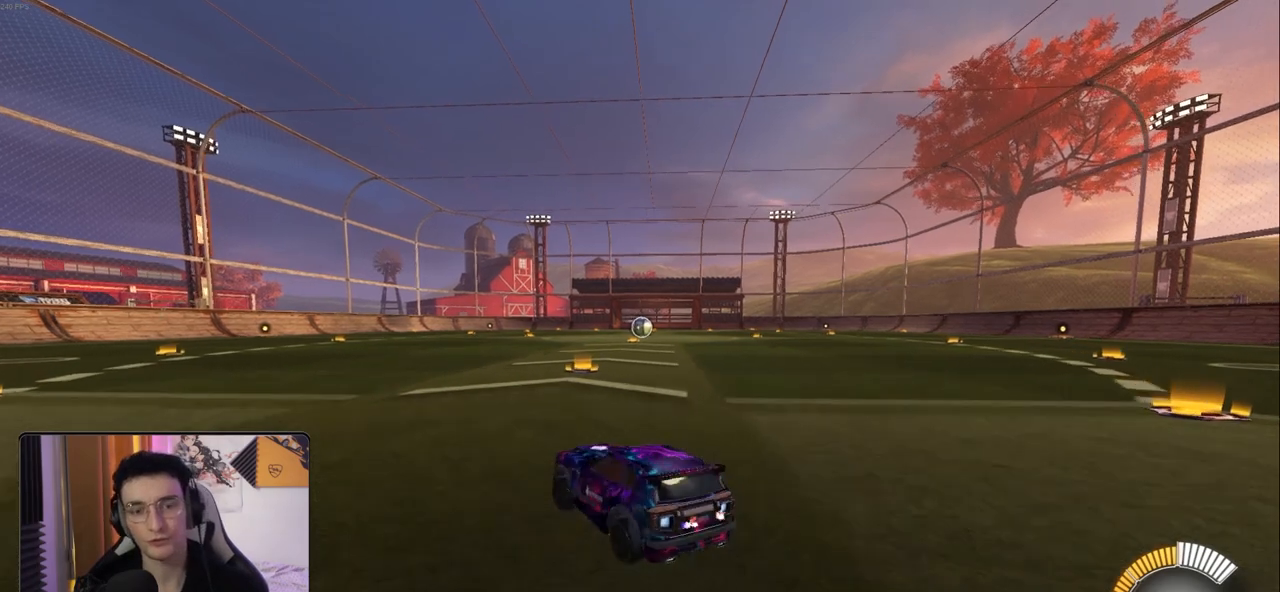
{"buttons": [], "left_stick": "center", "right_stick": "center", "events": [[67, "R2", "up"], [267, "left_stick", "center"]]}
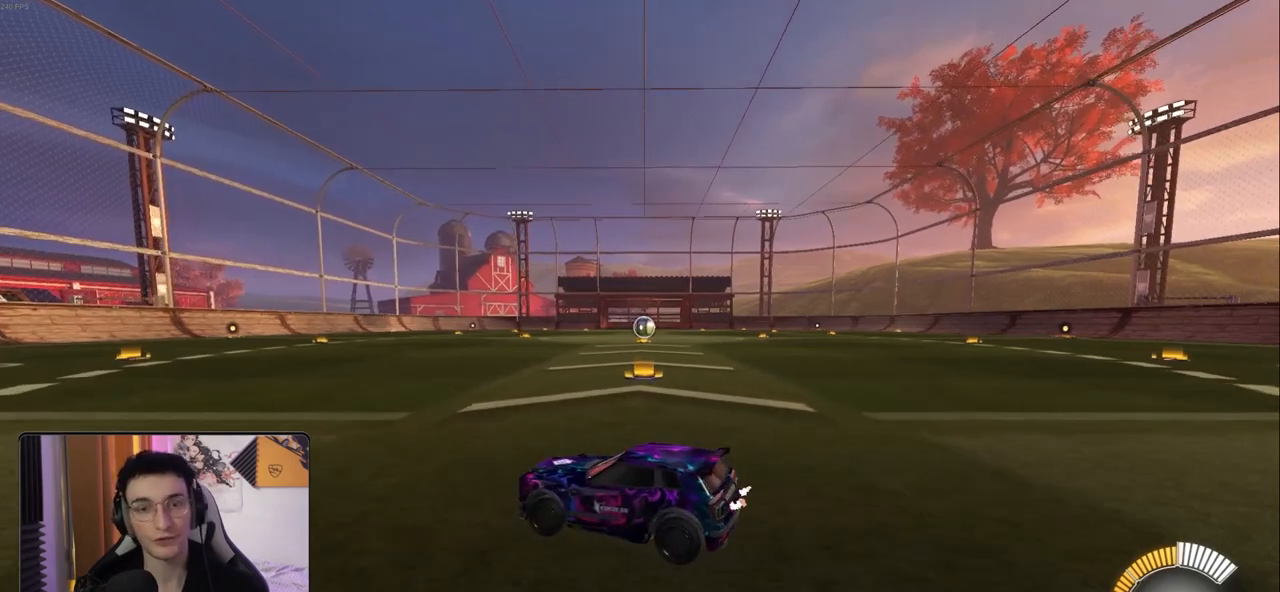
{"buttons": [], "left_stick": "center", "right_stick": "center", "events": []}
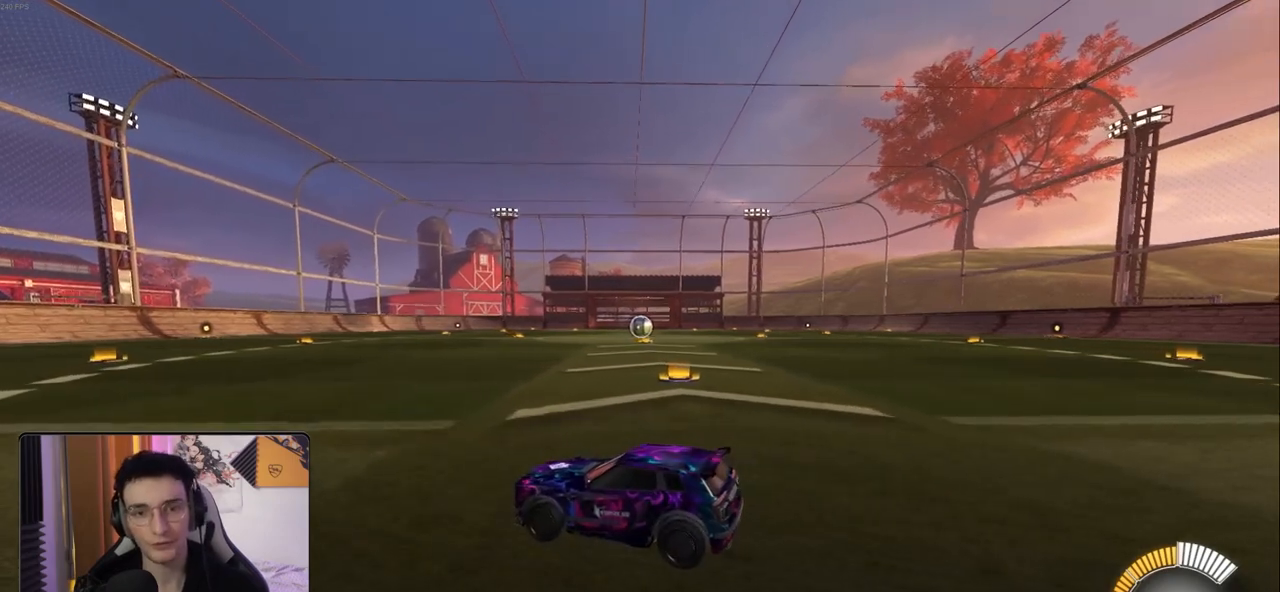
{"buttons": [], "left_stick": "center", "right_stick": "center", "events": []}
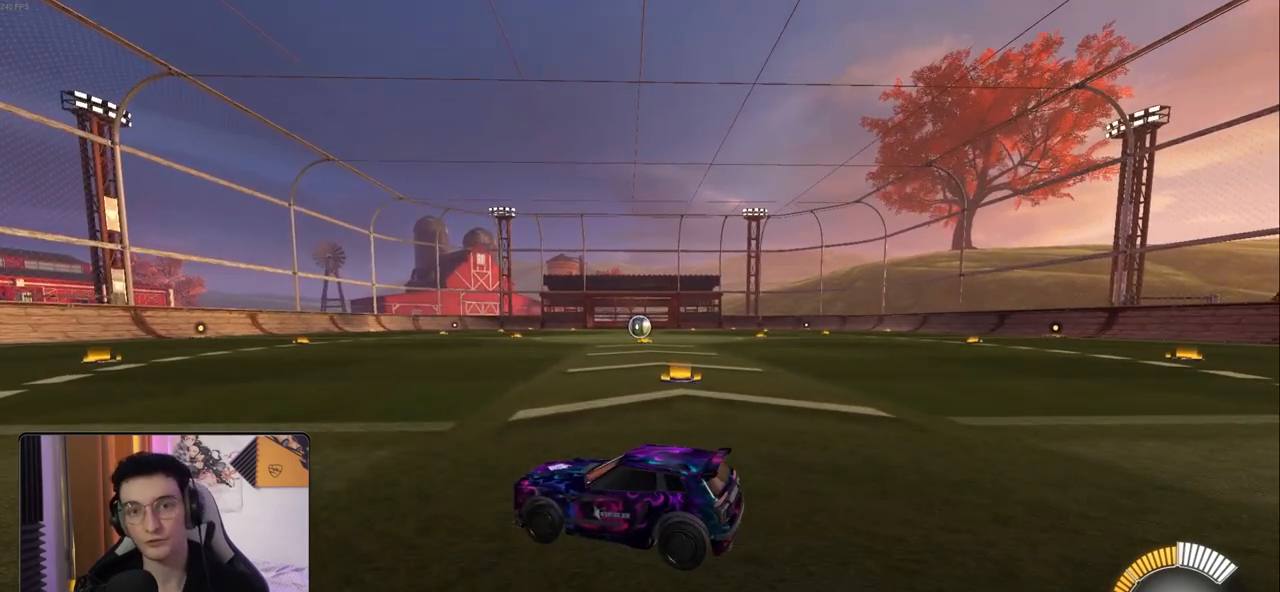
{"buttons": [], "left_stick": "center", "right_stick": "center", "events": [[300, "START", "down"], [400, "START", "up"]]}